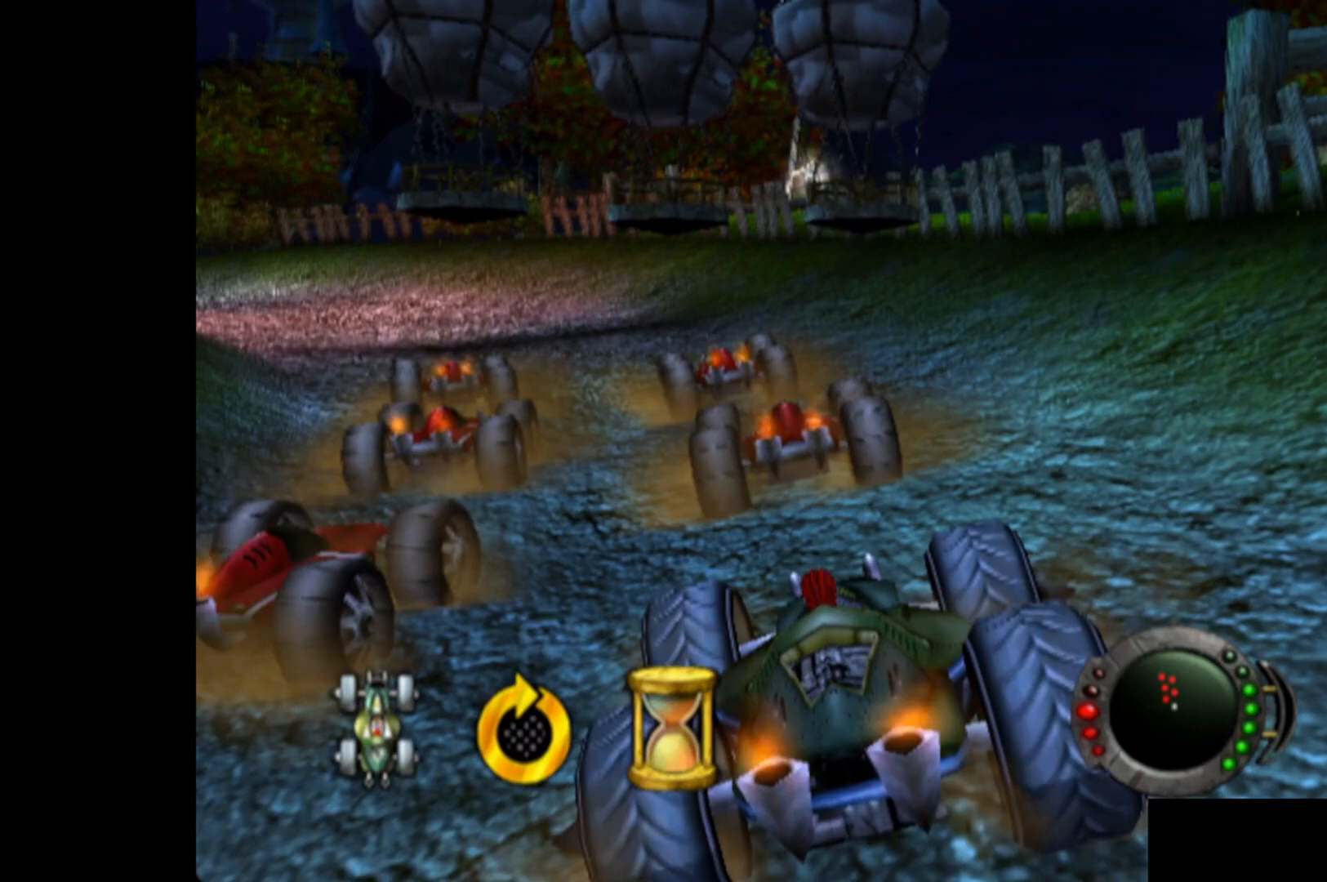
Gameplay with a controller (Xbox layout); each line is a JSON object with the inputs held at the frame after it. "events" lists button and stick changes between this image and that frame as [ms after this image, input, new state], when the widget could be followed in between. Not read: right_stick.
{"buttons": [], "left_stick": "center", "events": []}
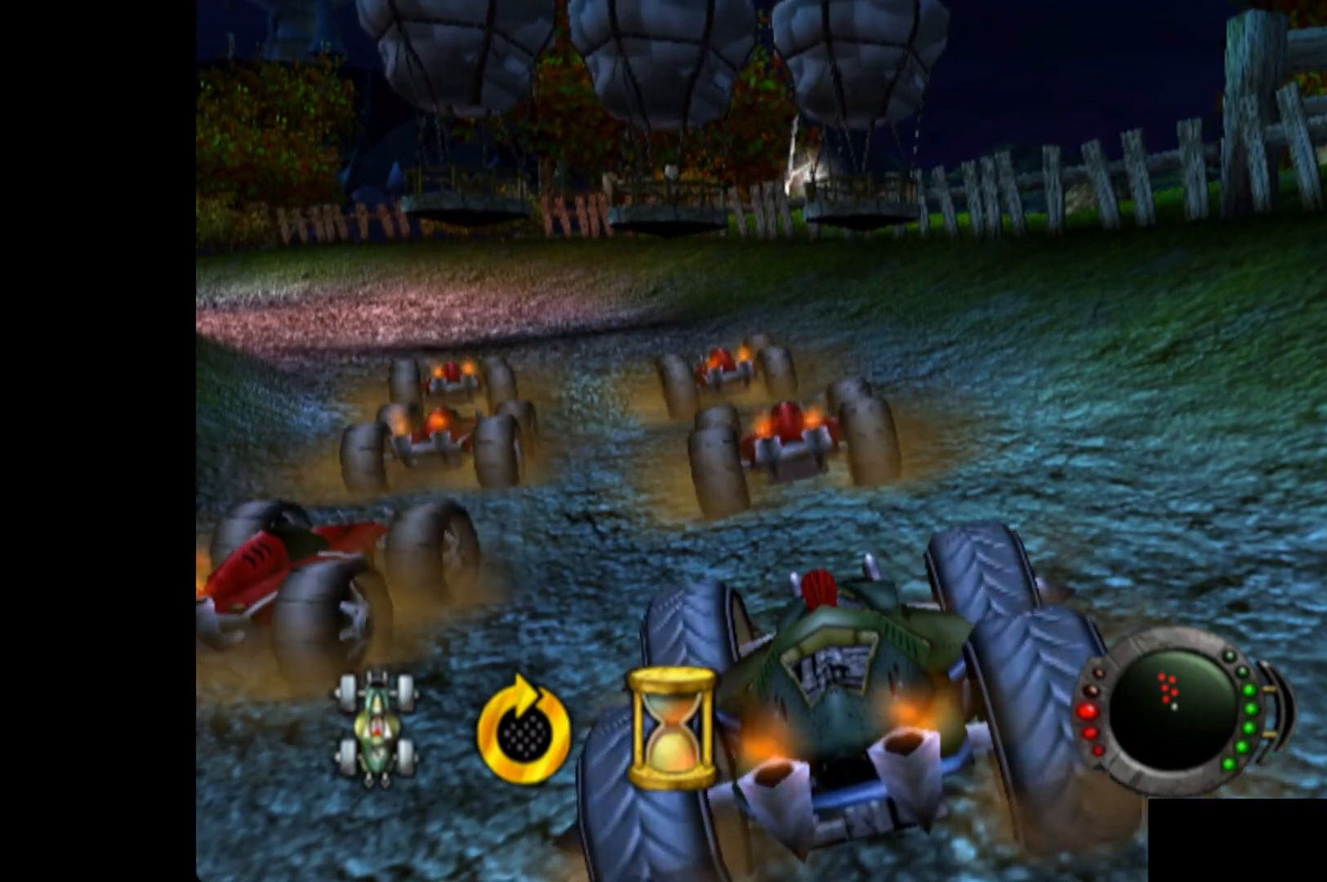
{"buttons": [], "left_stick": "center", "events": []}
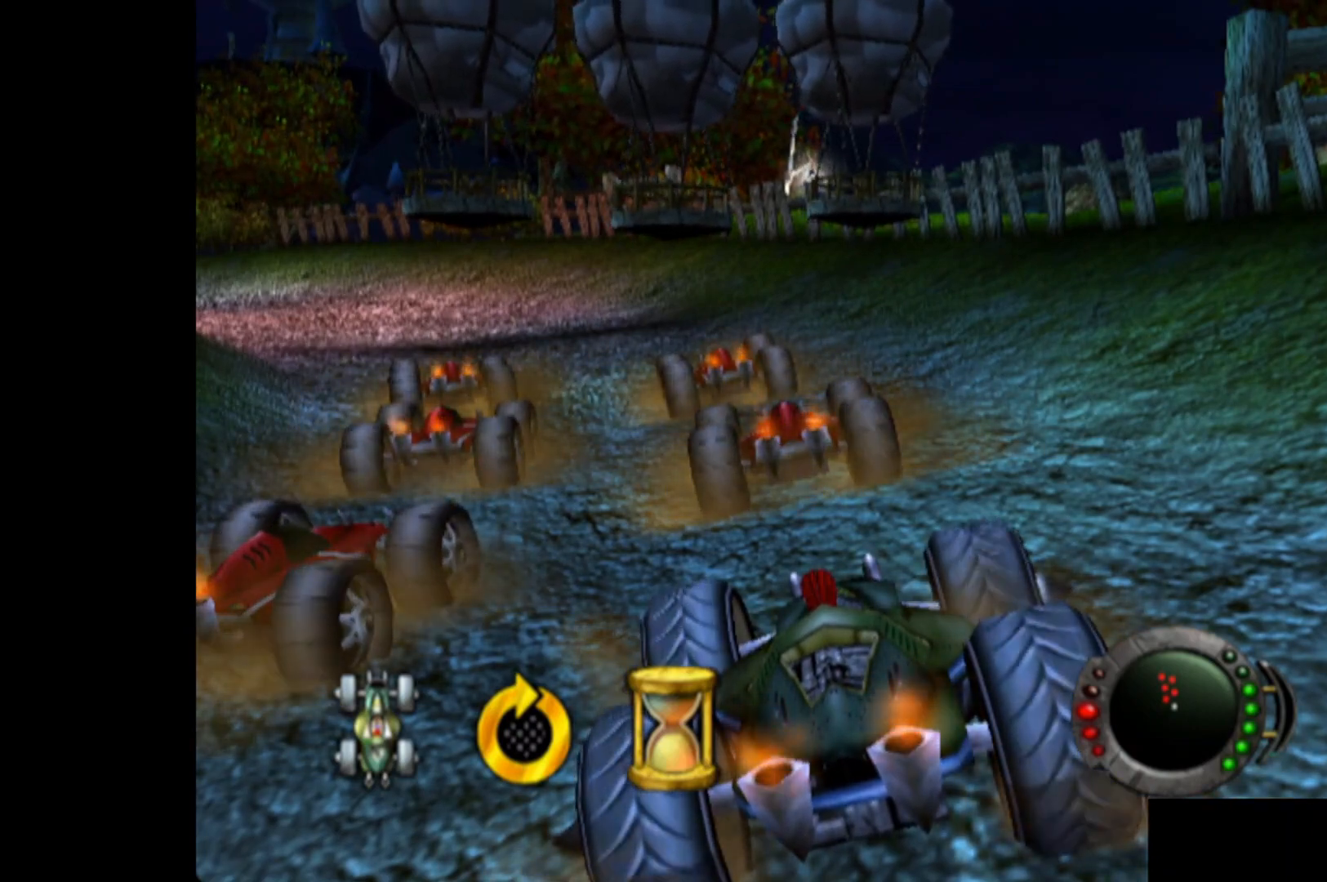
{"buttons": [], "left_stick": "center", "events": []}
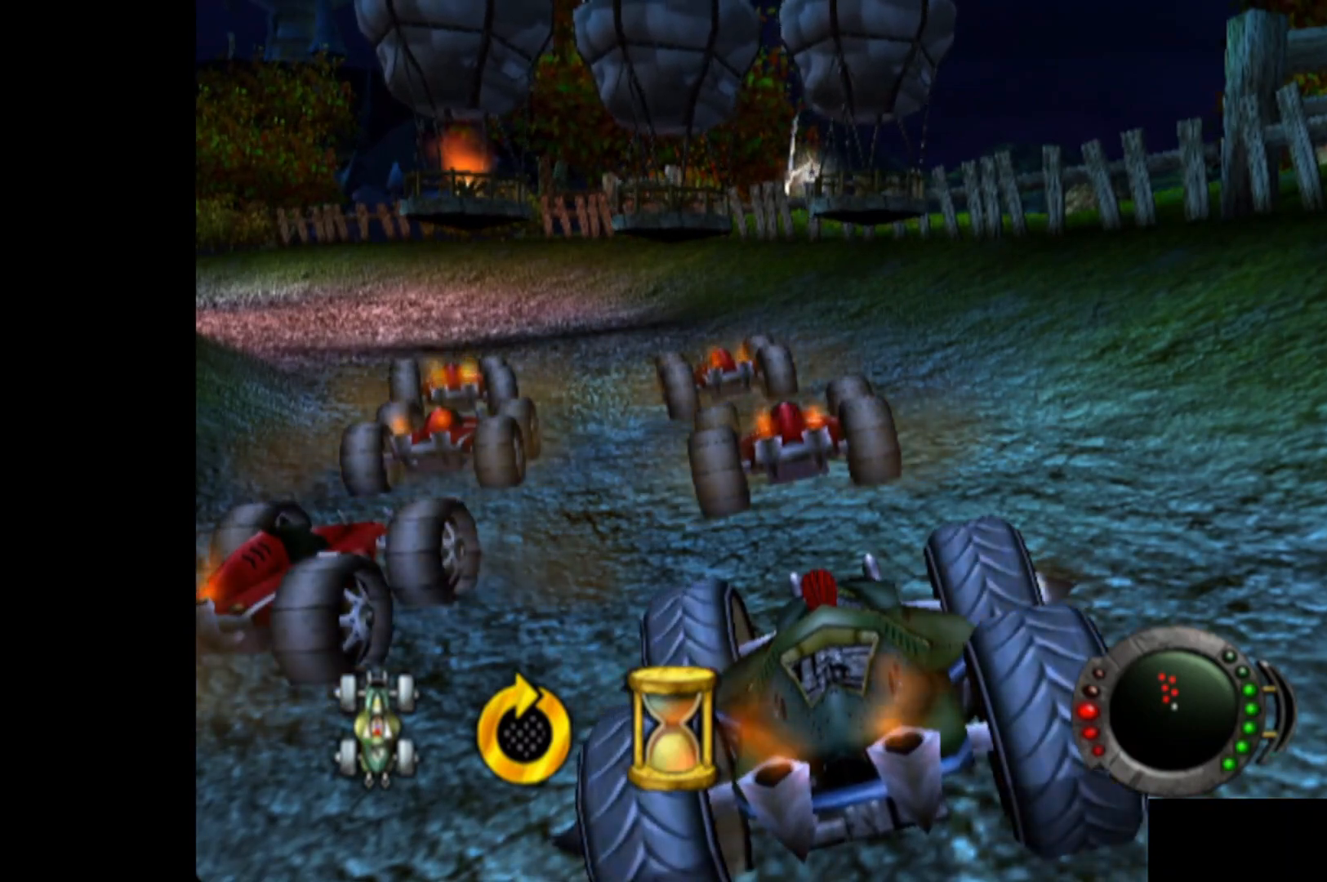
{"buttons": [], "left_stick": "center", "events": []}
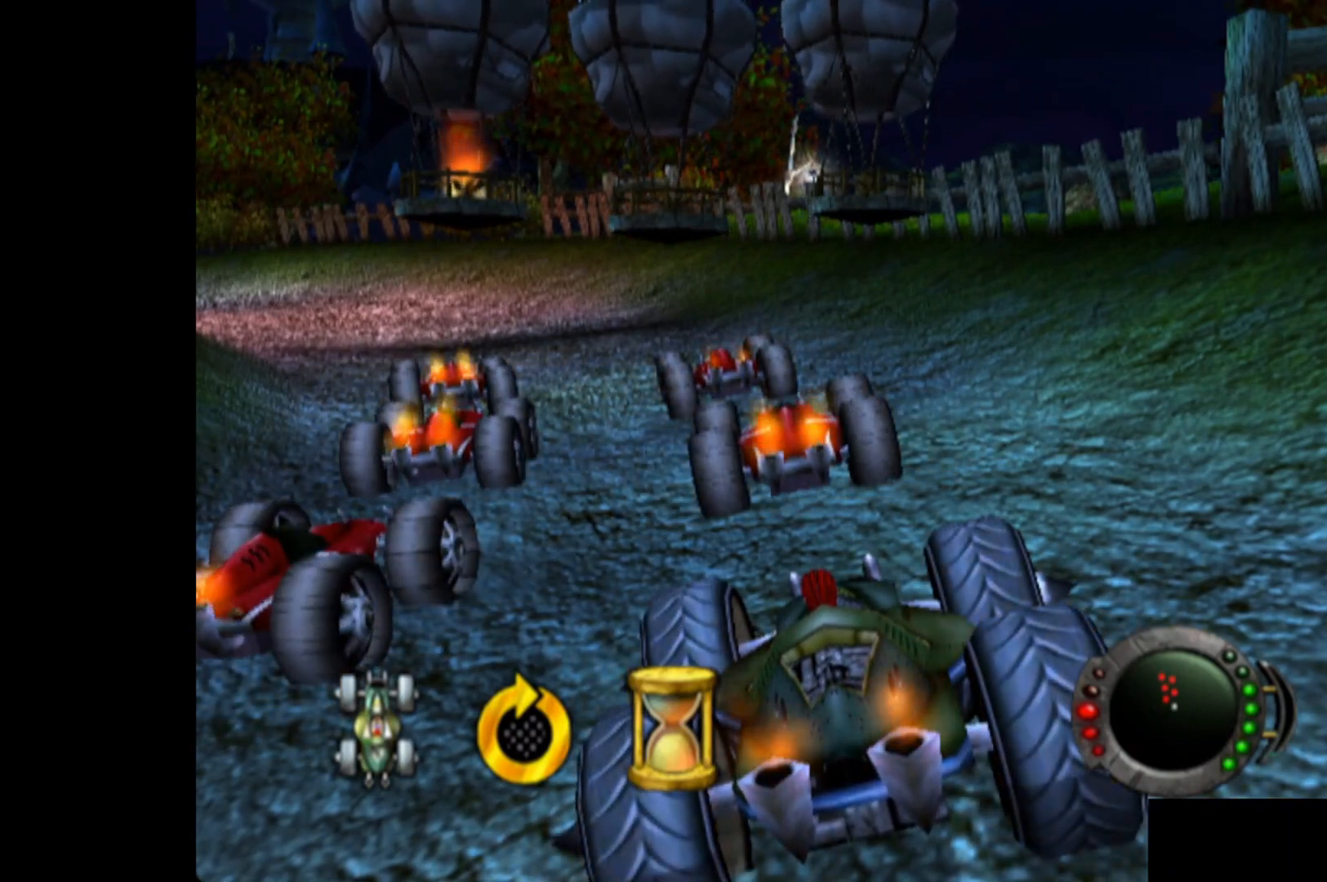
{"buttons": ["A"], "left_stick": "center", "events": [[160, "A", "down"]]}
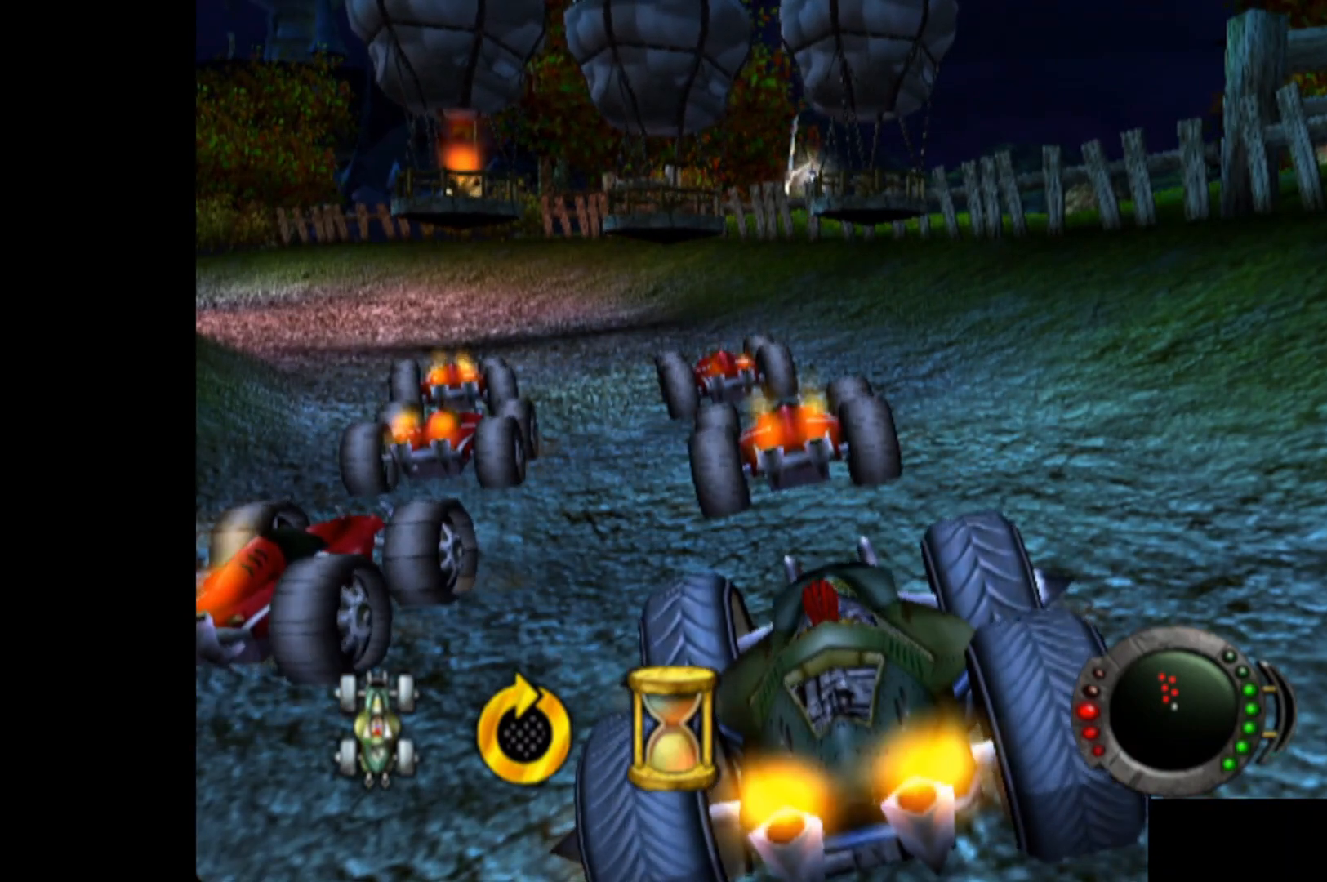
{"buttons": ["A"], "left_stick": "center", "events": []}
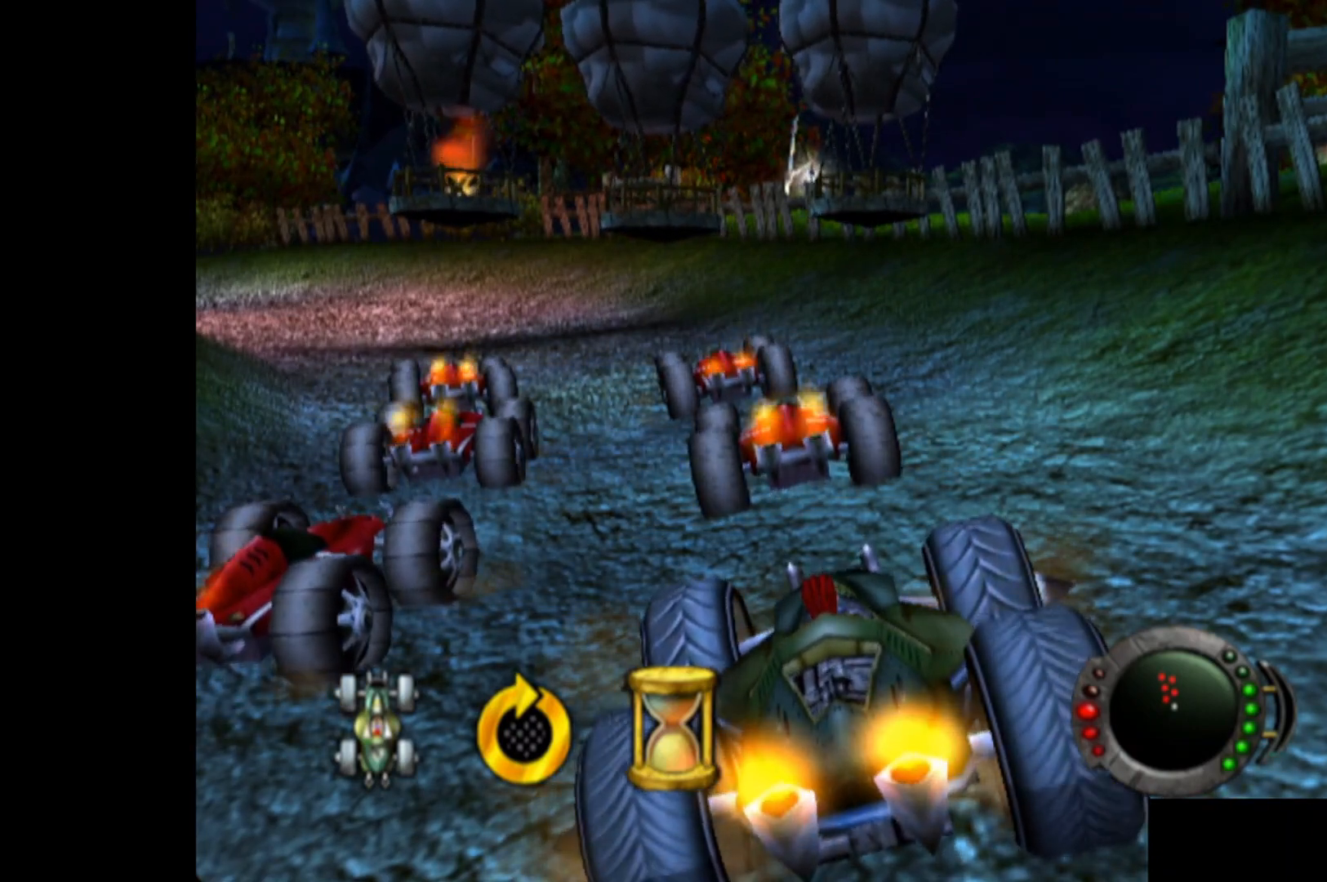
{"buttons": ["A"], "left_stick": "center", "events": []}
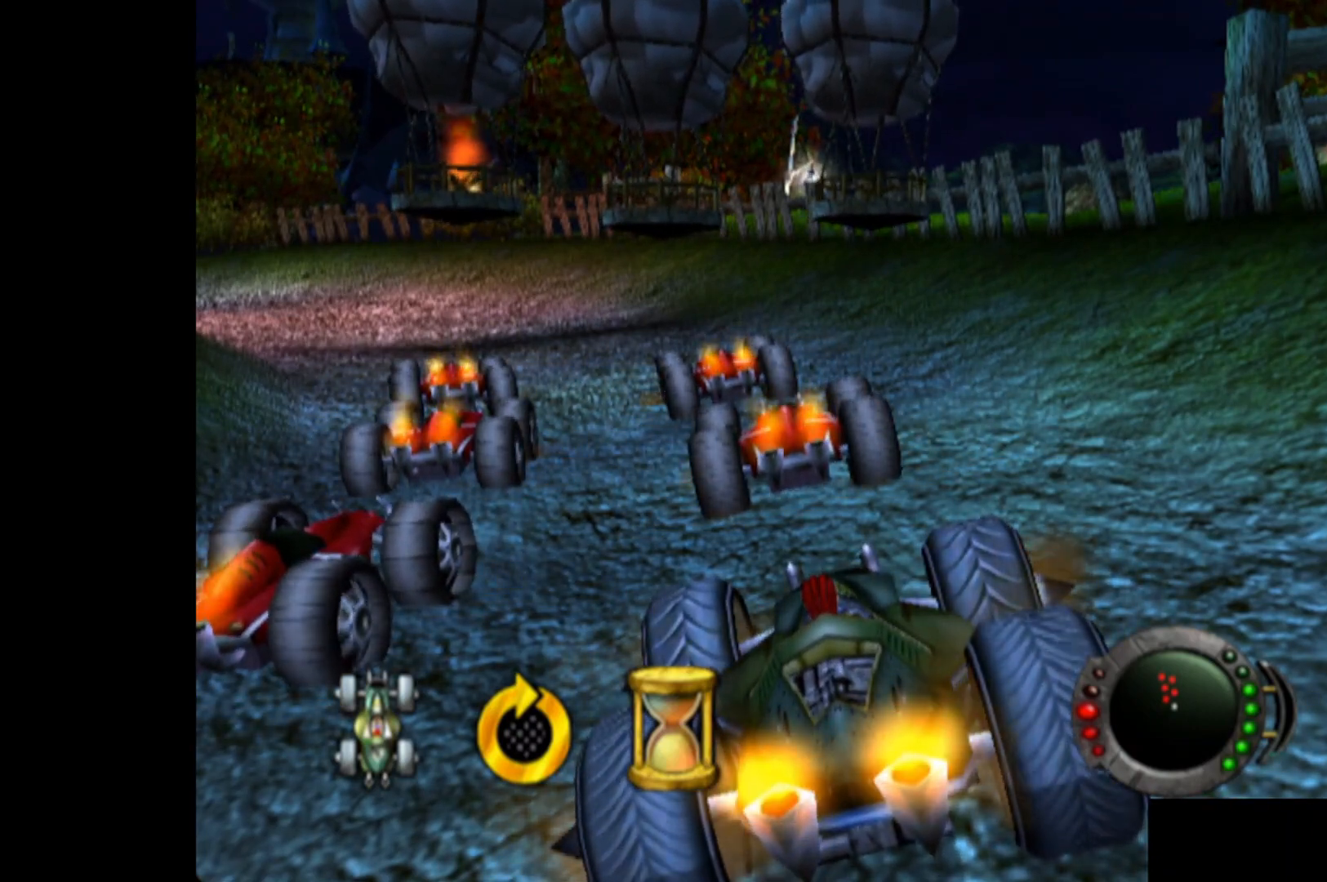
{"buttons": ["A"], "left_stick": "center", "events": []}
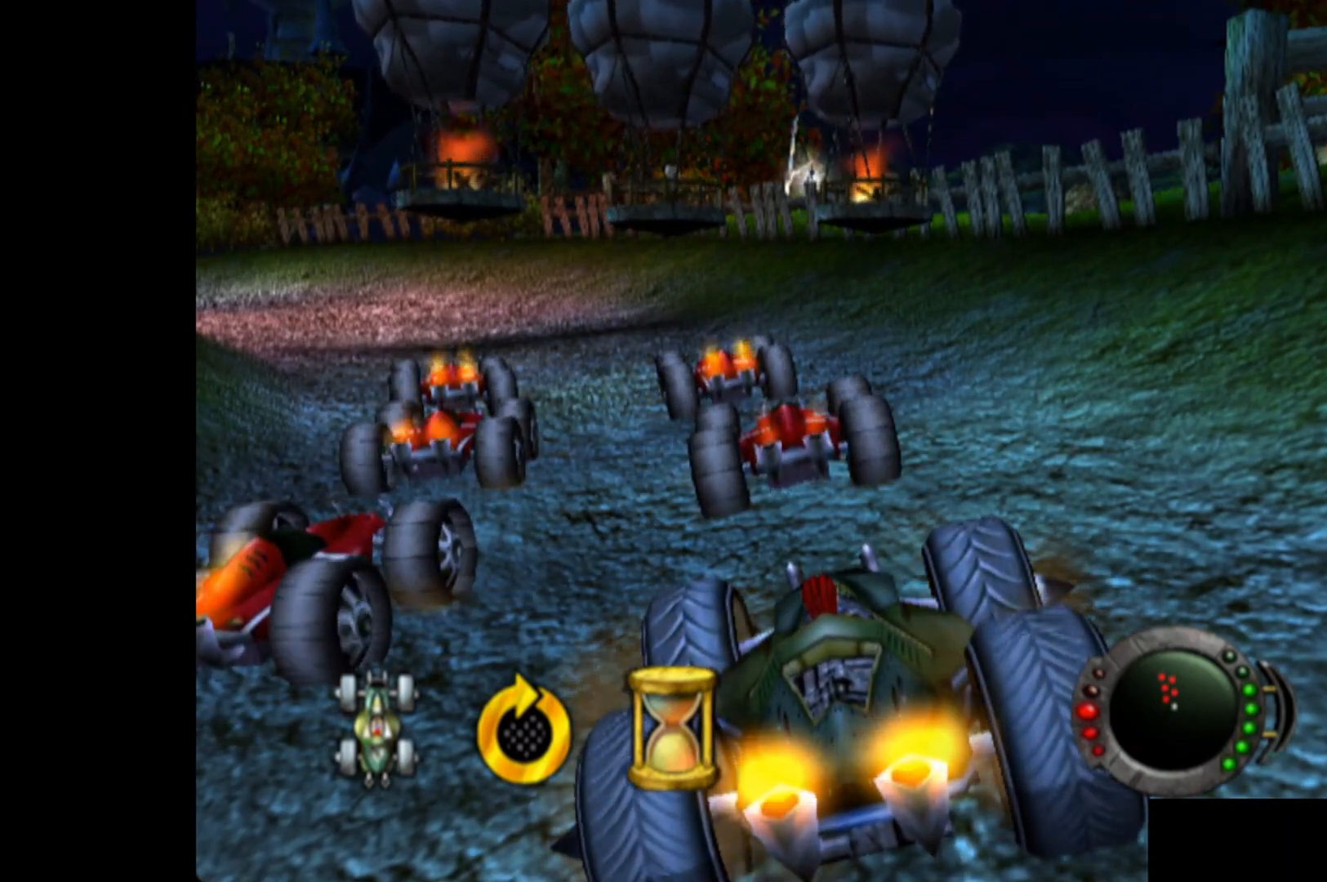
{"buttons": ["A"], "left_stick": "center", "events": []}
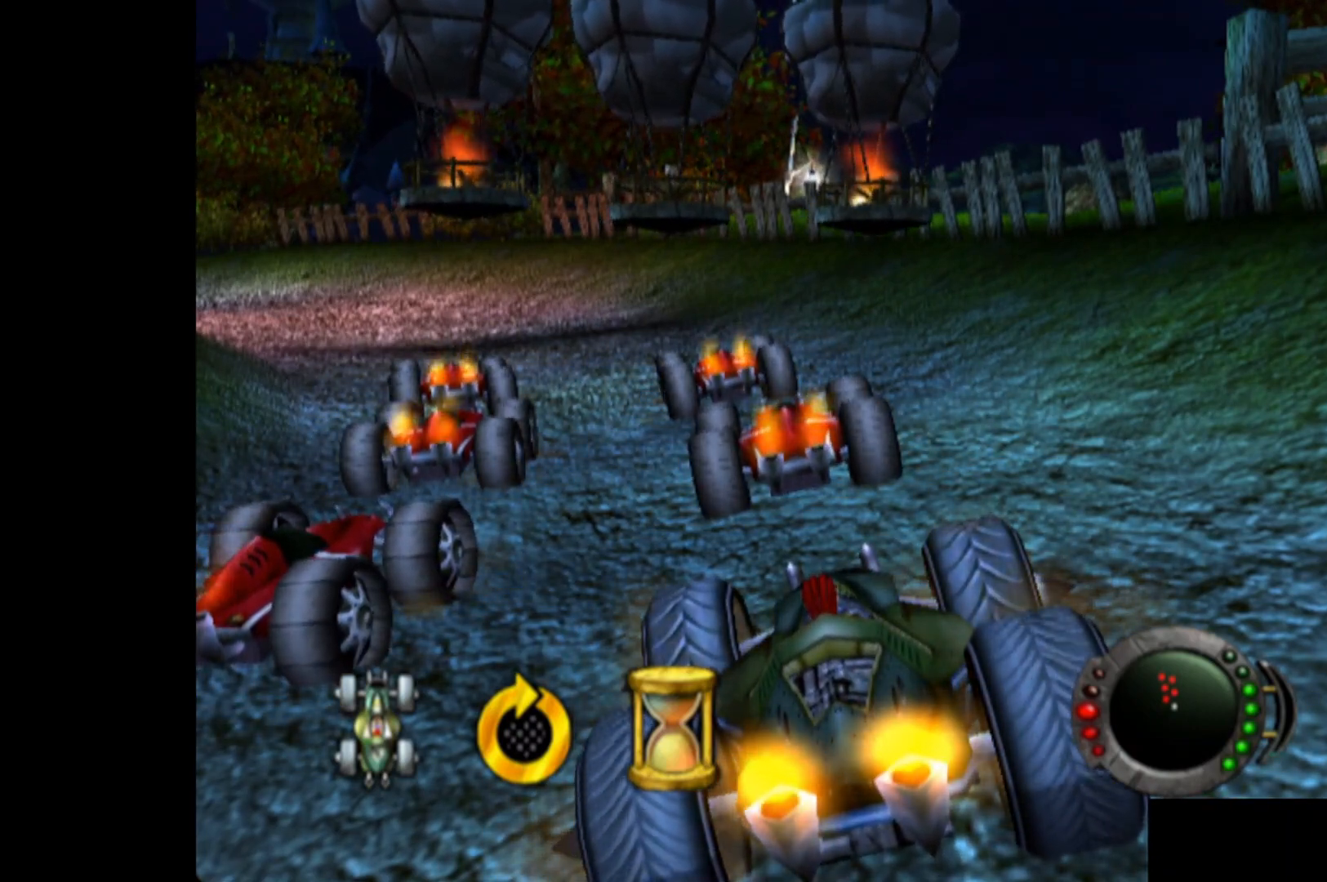
{"buttons": ["A"], "left_stick": "center", "events": []}
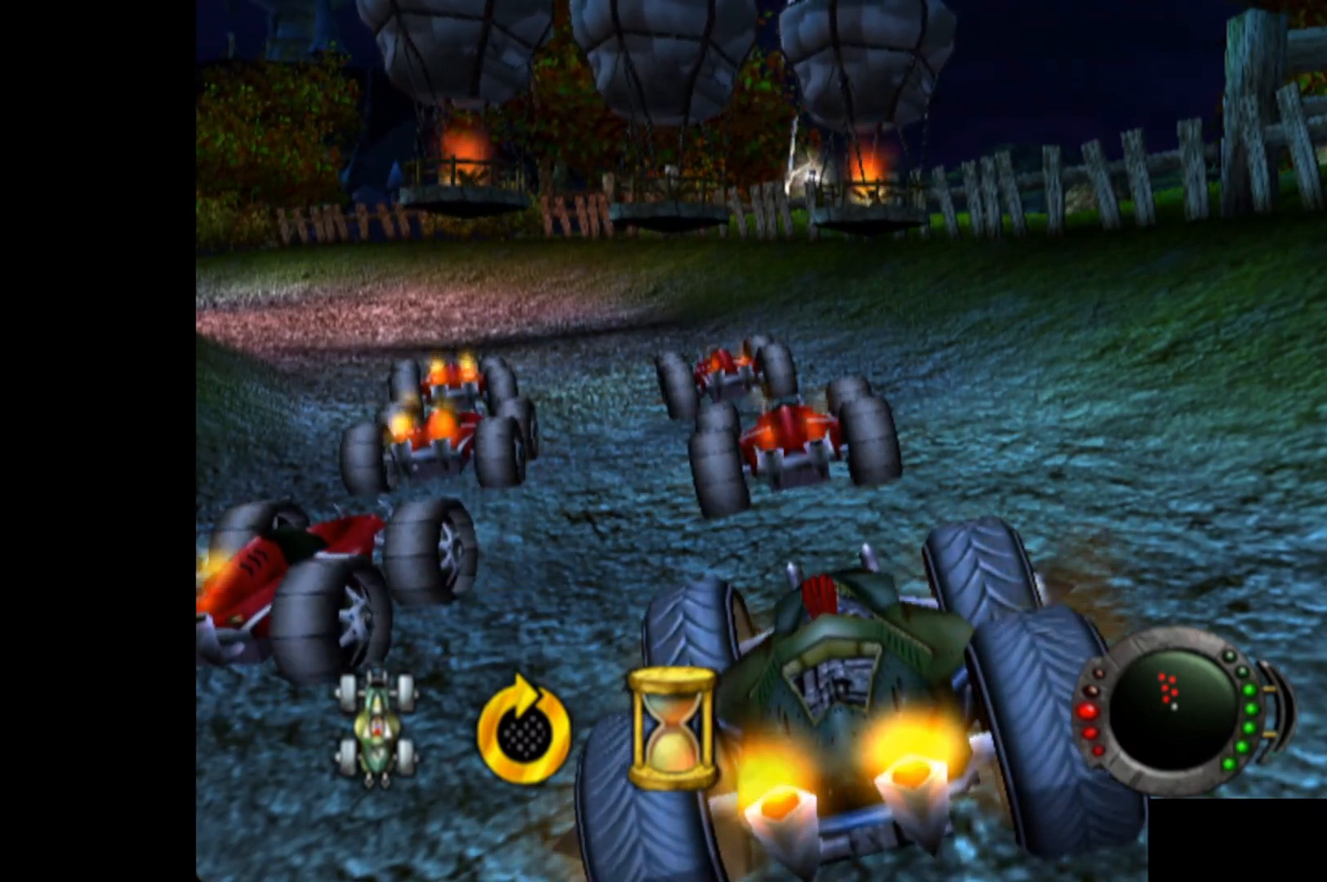
{"buttons": ["A"], "left_stick": "center", "events": []}
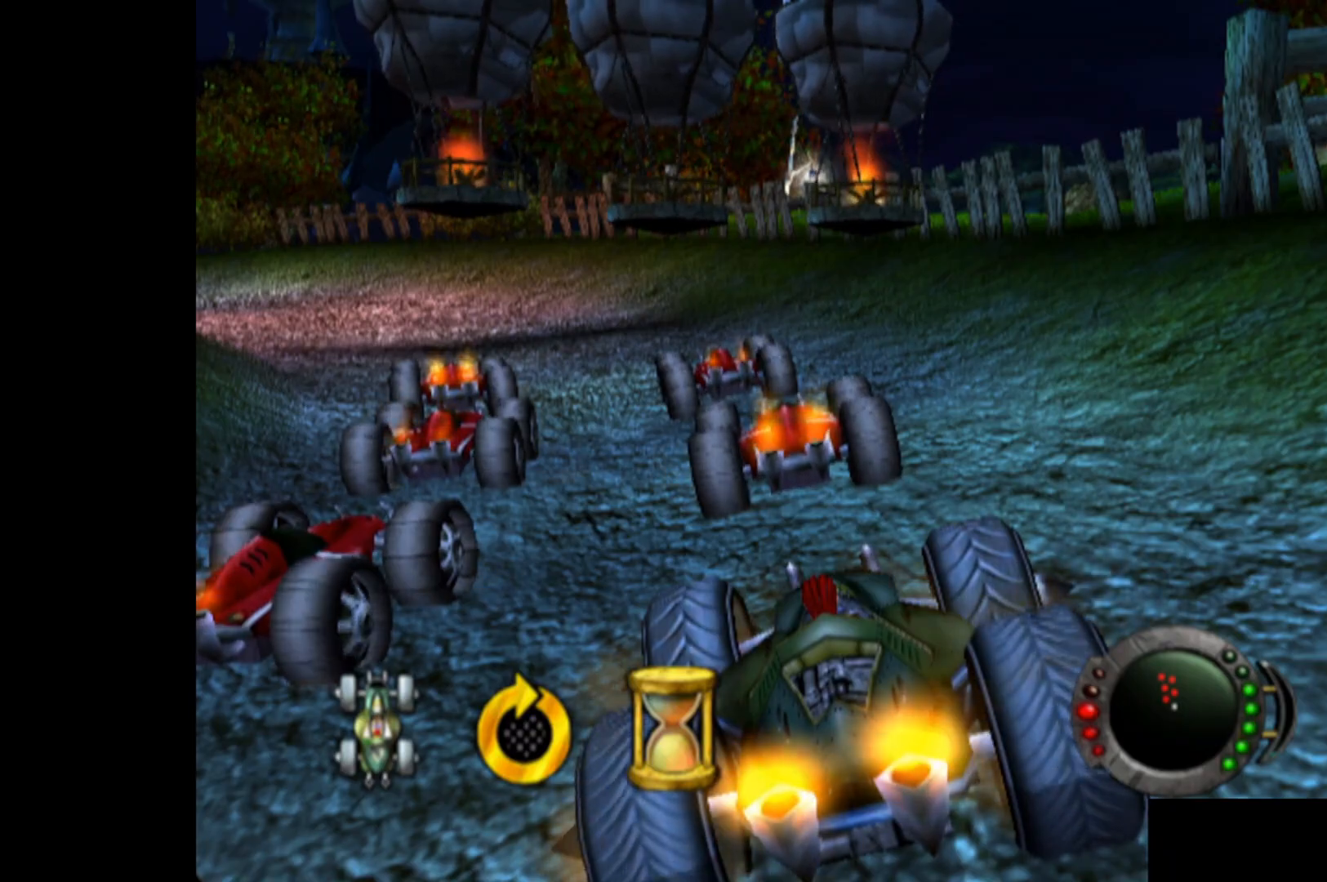
{"buttons": ["A"], "left_stick": "center", "events": []}
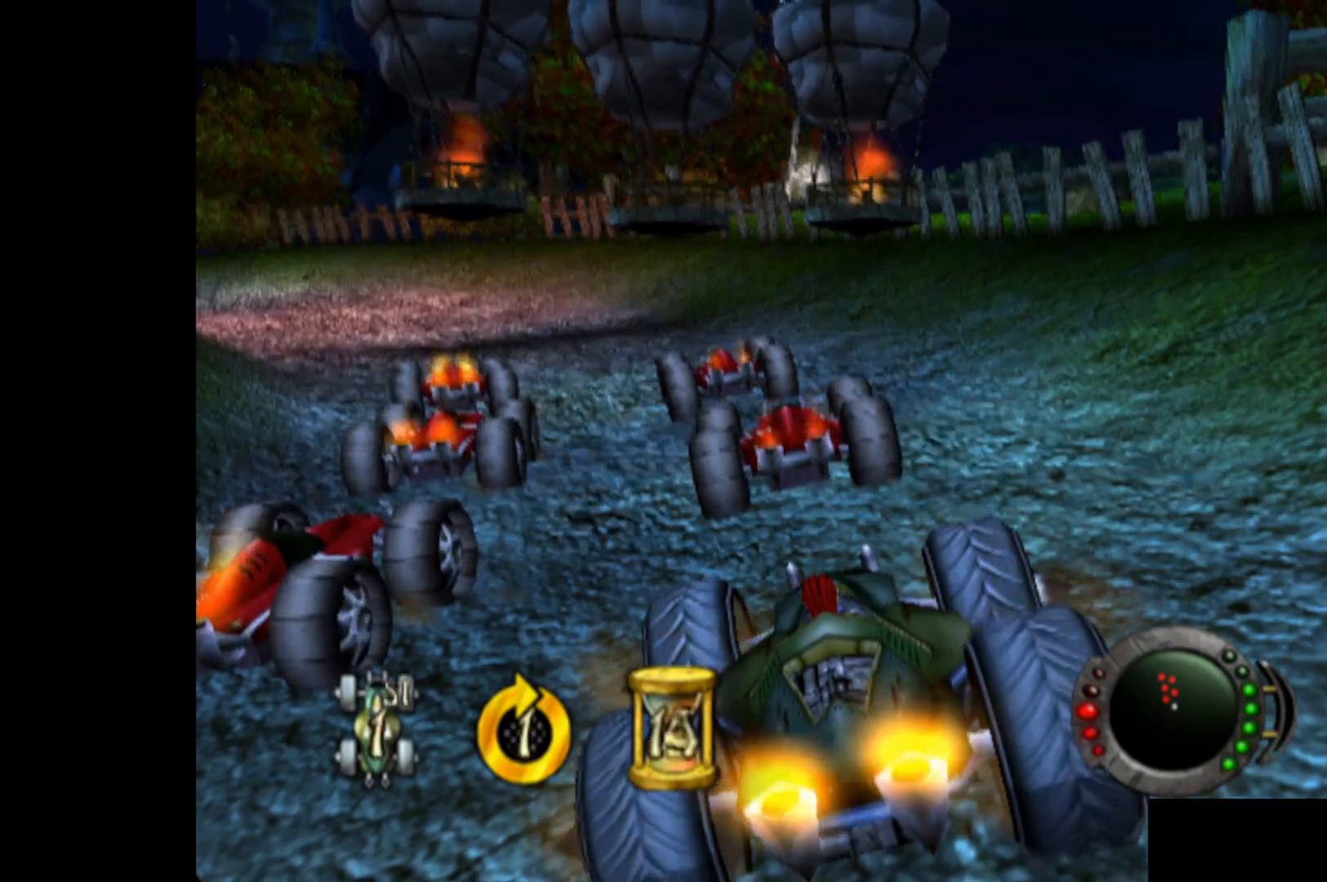
{"buttons": ["A"], "left_stick": "left", "events": [[240, "left_stick", "left"]]}
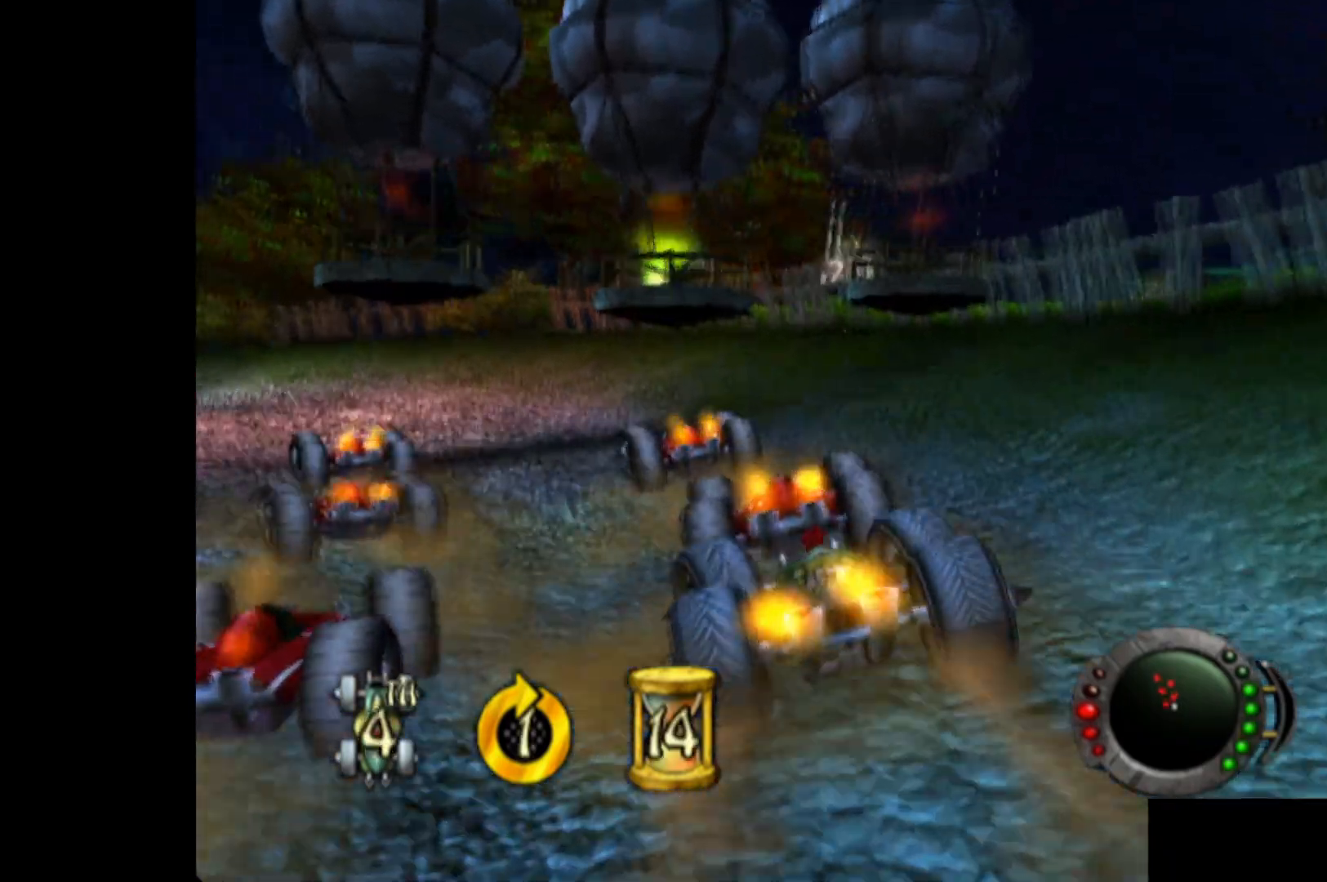
{"buttons": ["A"], "left_stick": "center", "events": [[460, "left_stick", "center"]]}
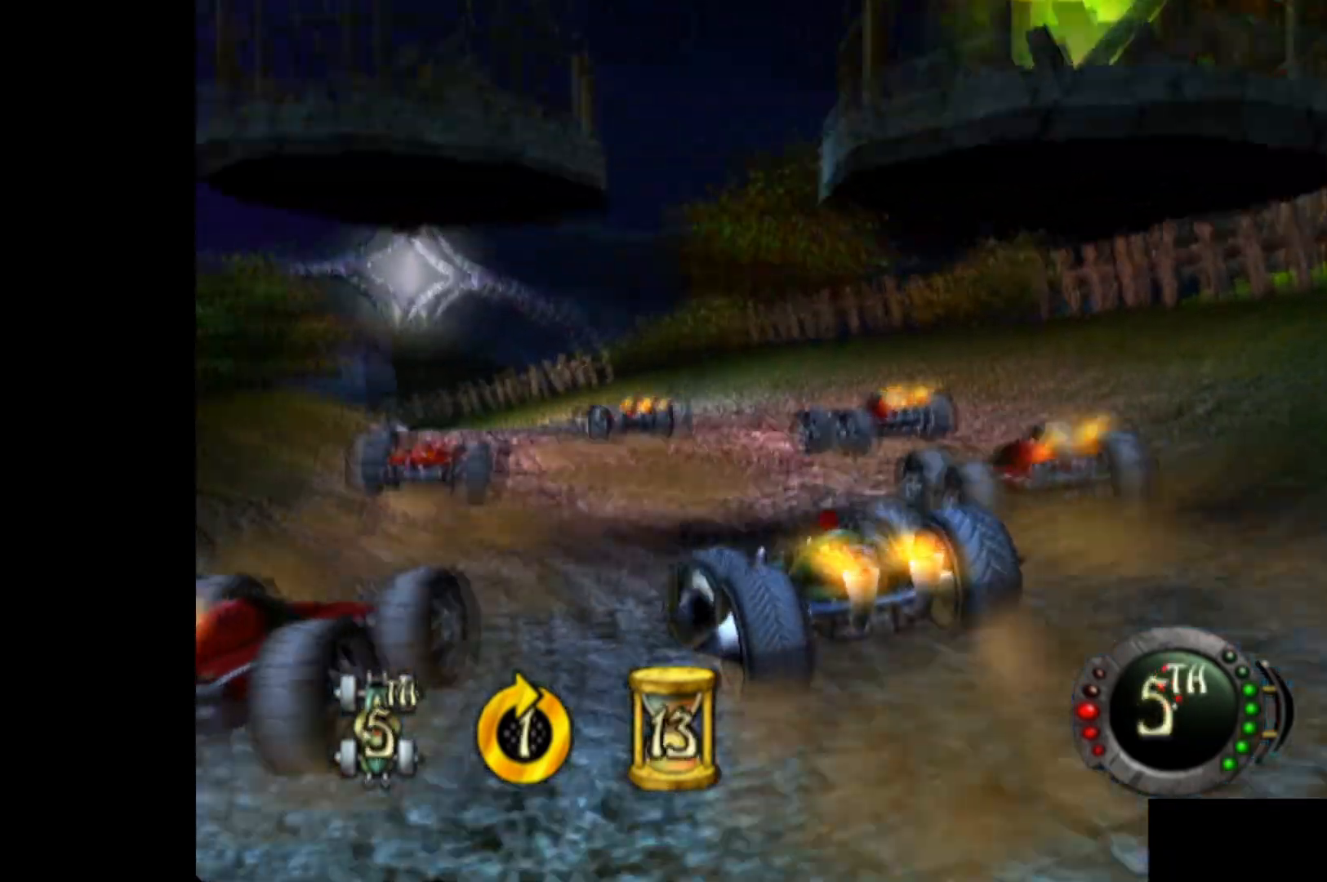
{"buttons": ["A"], "left_stick": "center", "events": []}
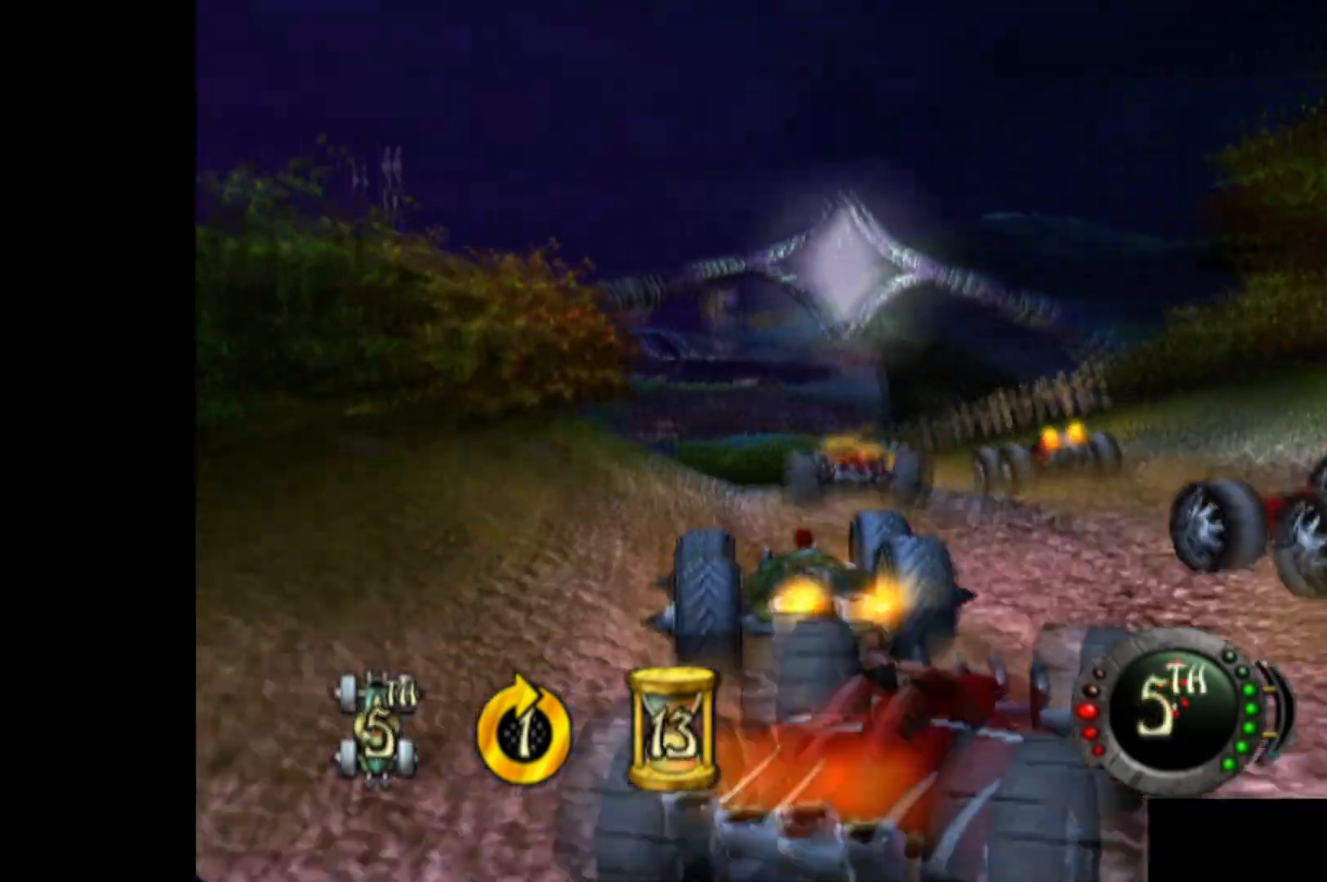
{"buttons": ["A"], "left_stick": "left", "events": [[380, "left_stick", "left"]]}
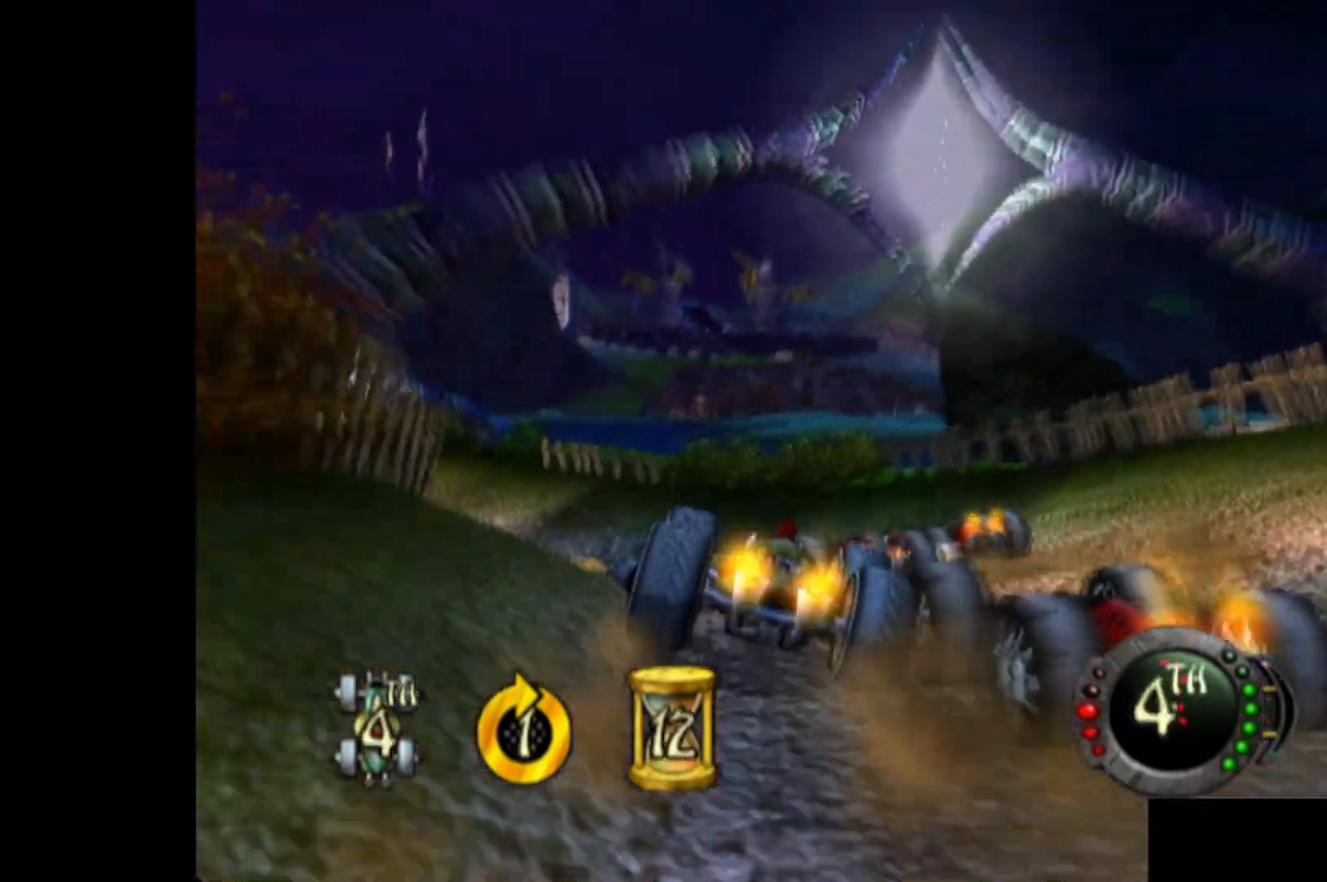
{"buttons": ["A"], "left_stick": "left", "events": [[80, "left_stick", "center"], [300, "left_stick", "left"]]}
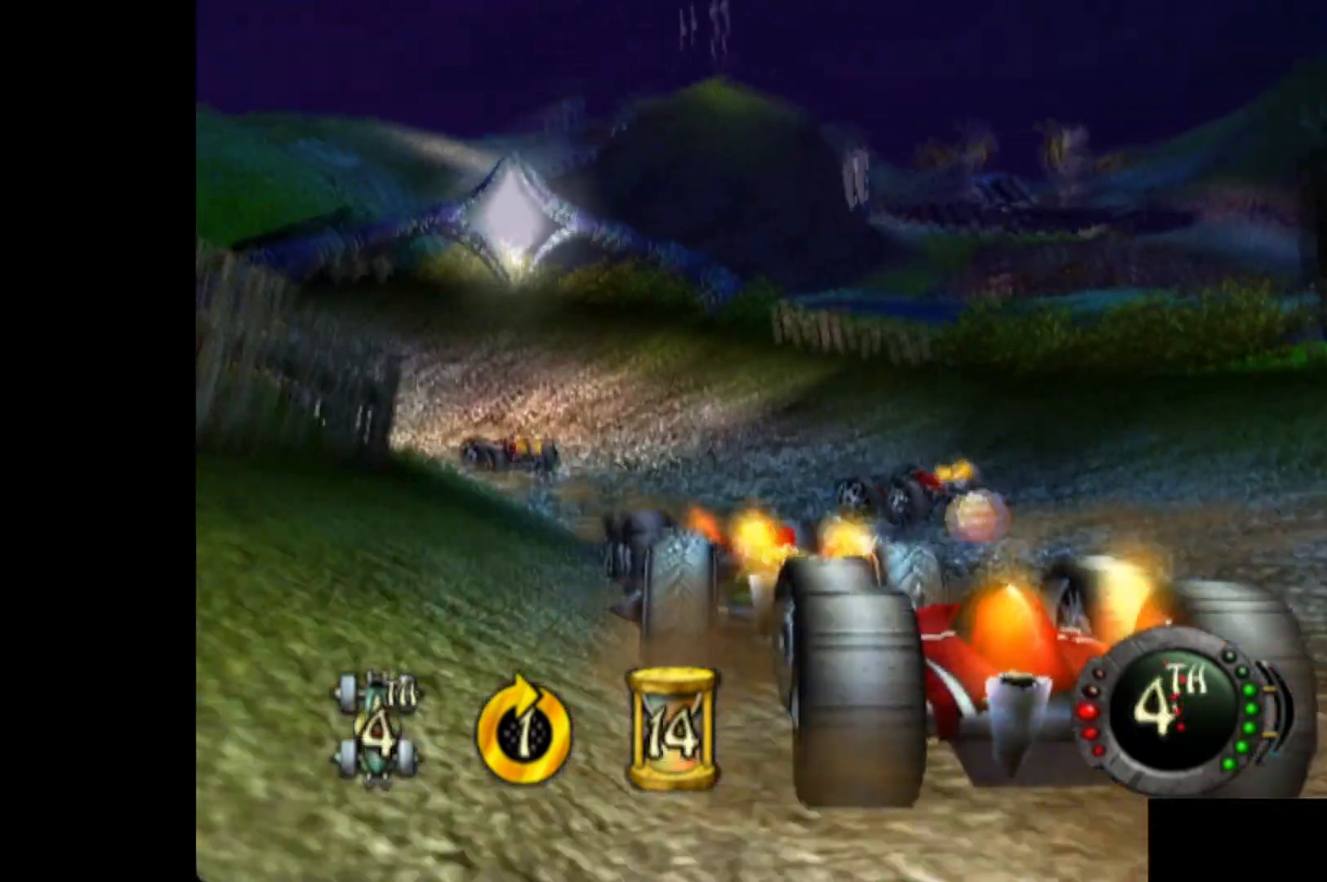
{"buttons": ["A"], "left_stick": "left", "events": [[260, "left_stick", "center"], [440, "left_stick", "left"]]}
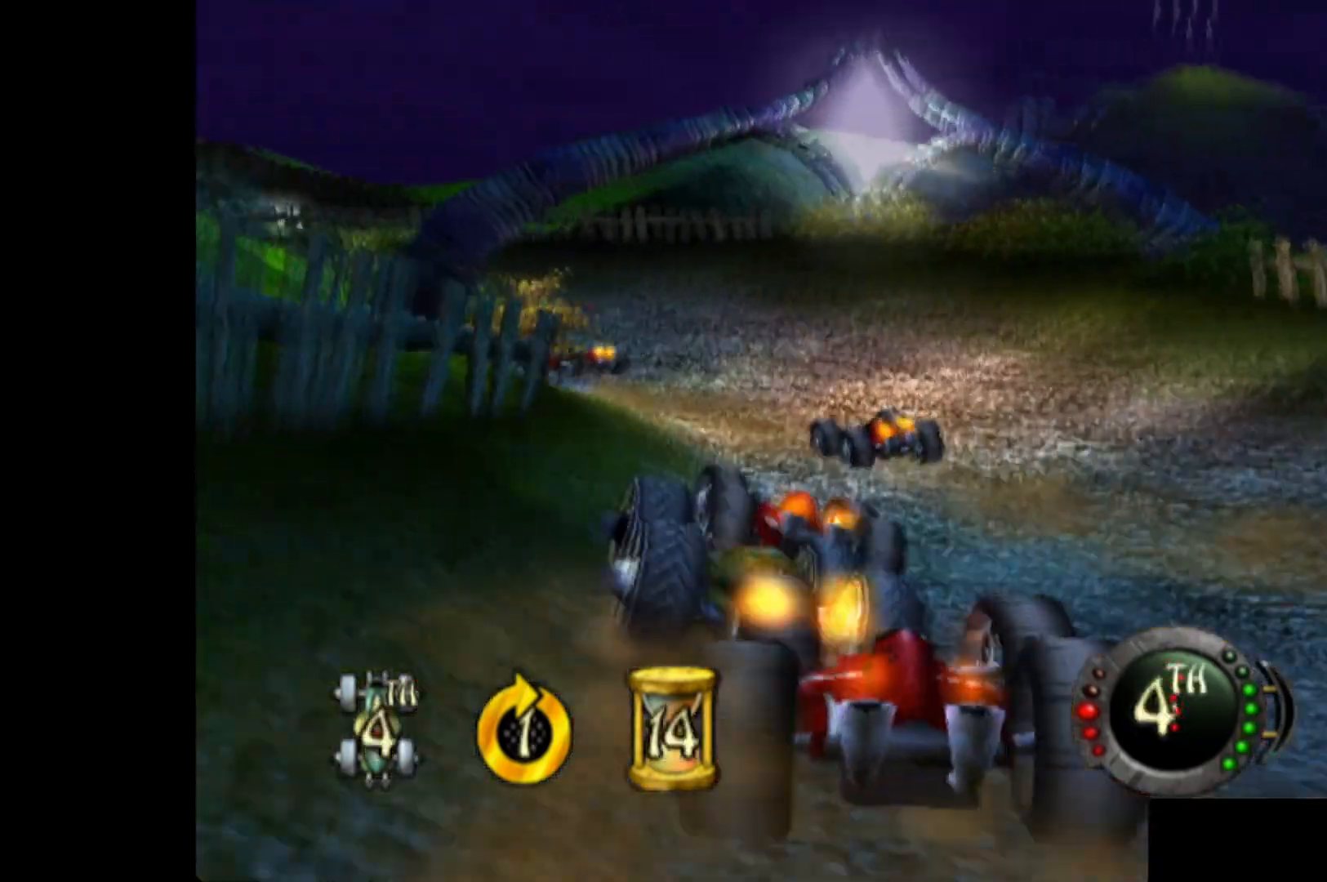
{"buttons": ["A"], "left_stick": "center", "events": [[120, "left_stick", "center"]]}
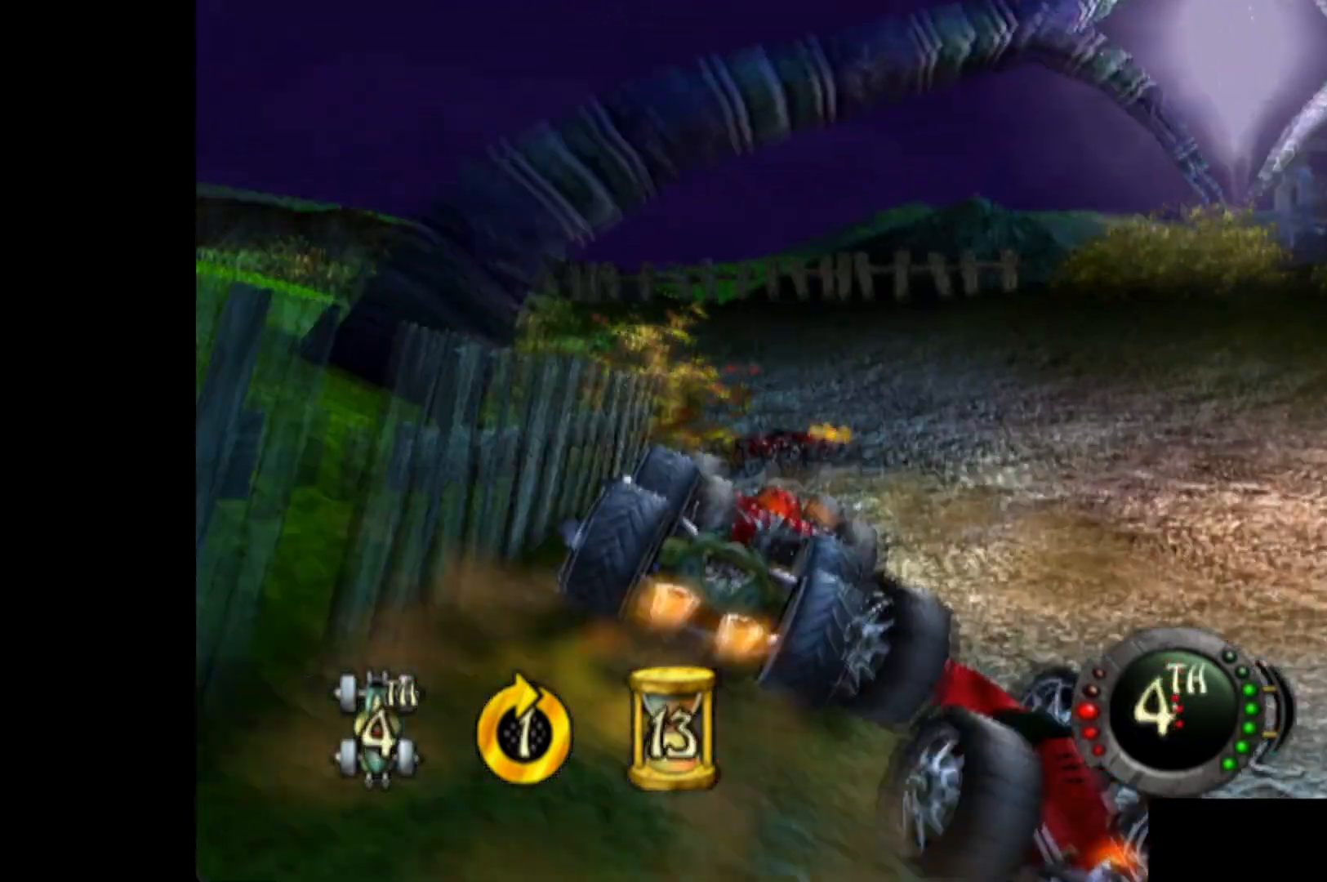
{"buttons": ["A", "L2"], "left_stick": "left", "events": [[20, "left_stick", "left"], [260, "L2", "down"], [420, "L2", "up"], [500, "L2", "down"]]}
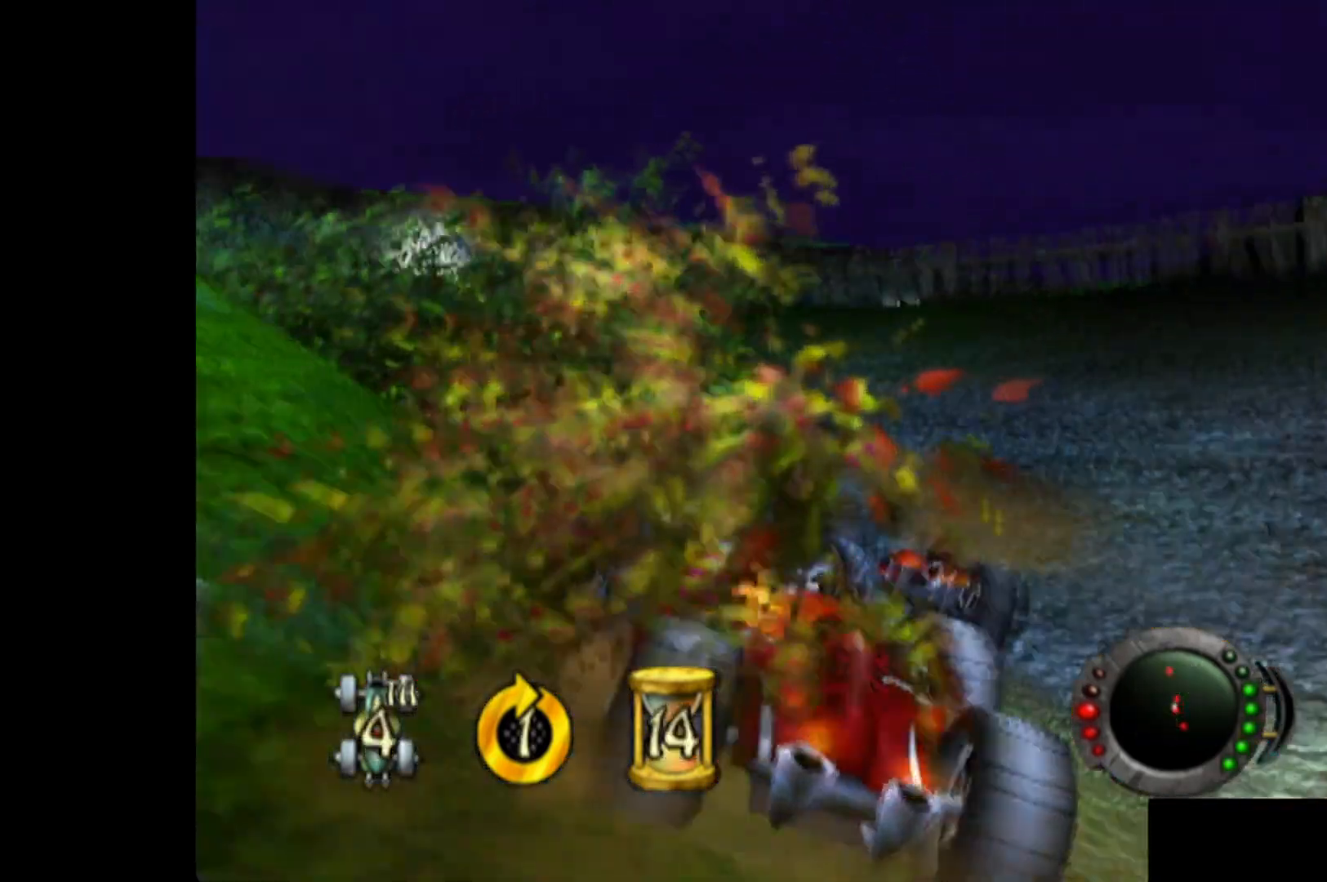
{"buttons": ["A", "L2"], "left_stick": "left", "events": [[140, "L2", "up"], [220, "L2", "down"], [360, "L2", "up"], [440, "L2", "down"]]}
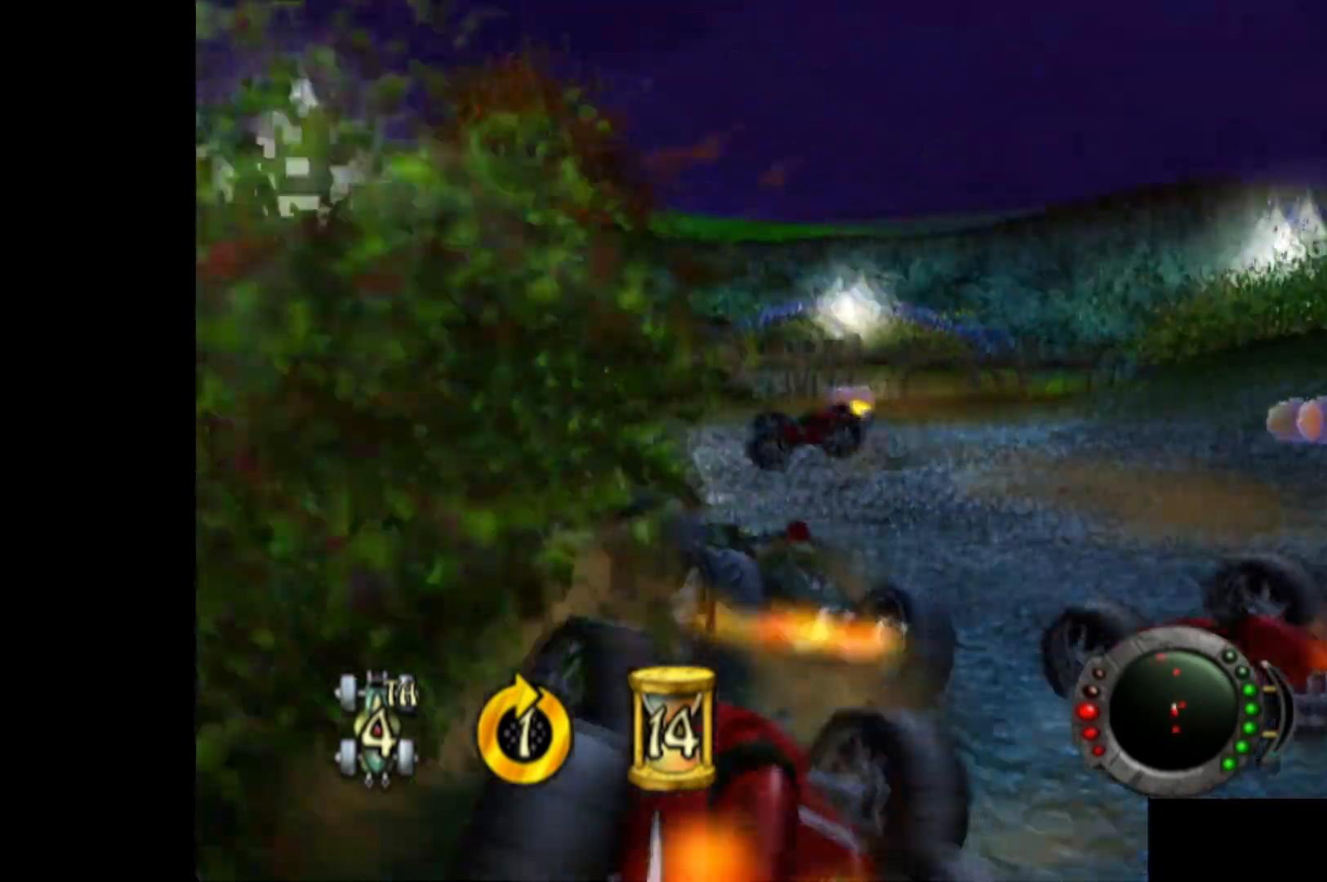
{"buttons": ["A"], "left_stick": "up-left", "events": [[60, "L2", "up"], [160, "L2", "down"], [280, "left_stick", "up-left"], [300, "L2", "up"]]}
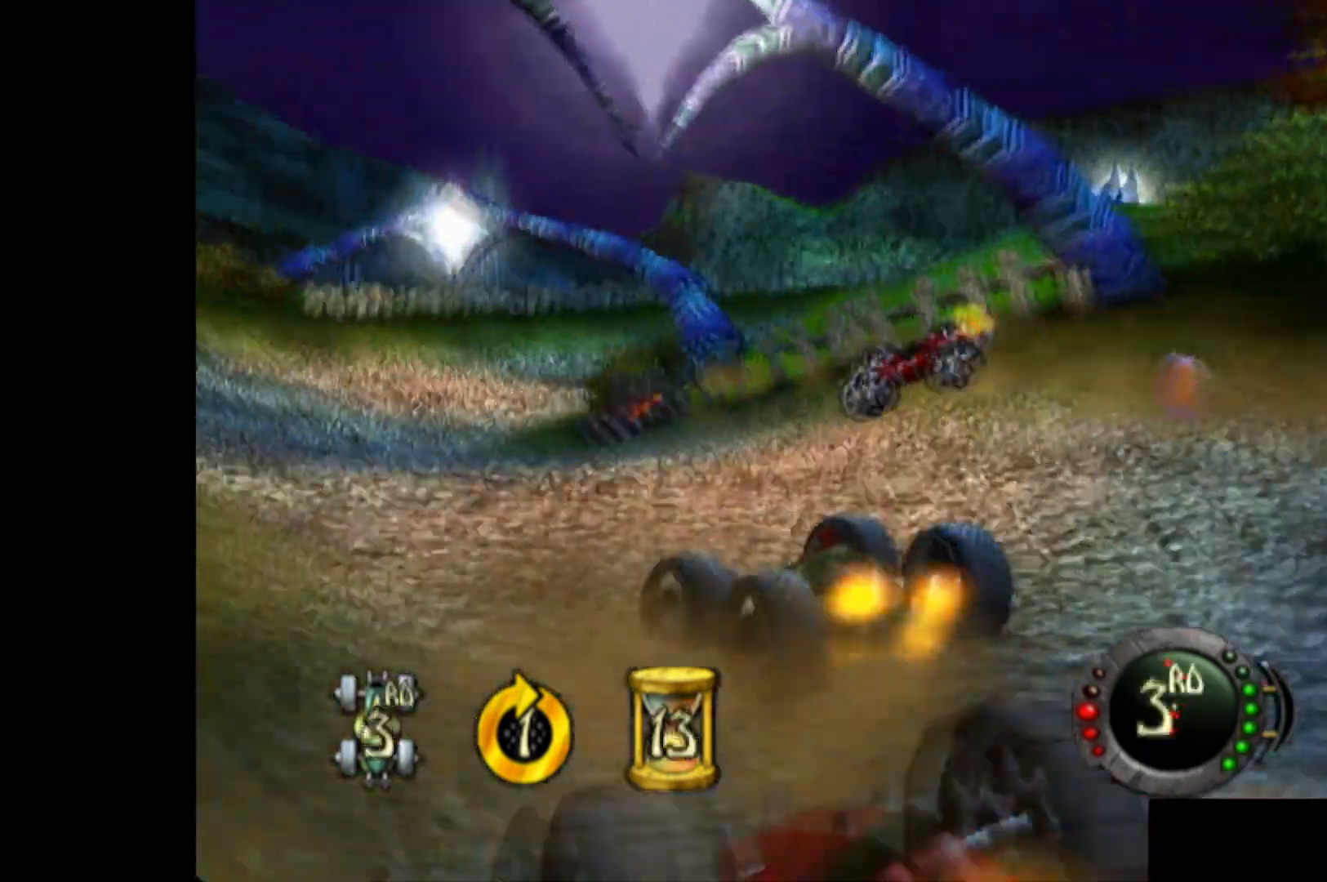
{"buttons": ["A"], "left_stick": "right", "events": [[100, "left_stick", "left"], [300, "left_stick", "up"], [380, "left_stick", "right"]]}
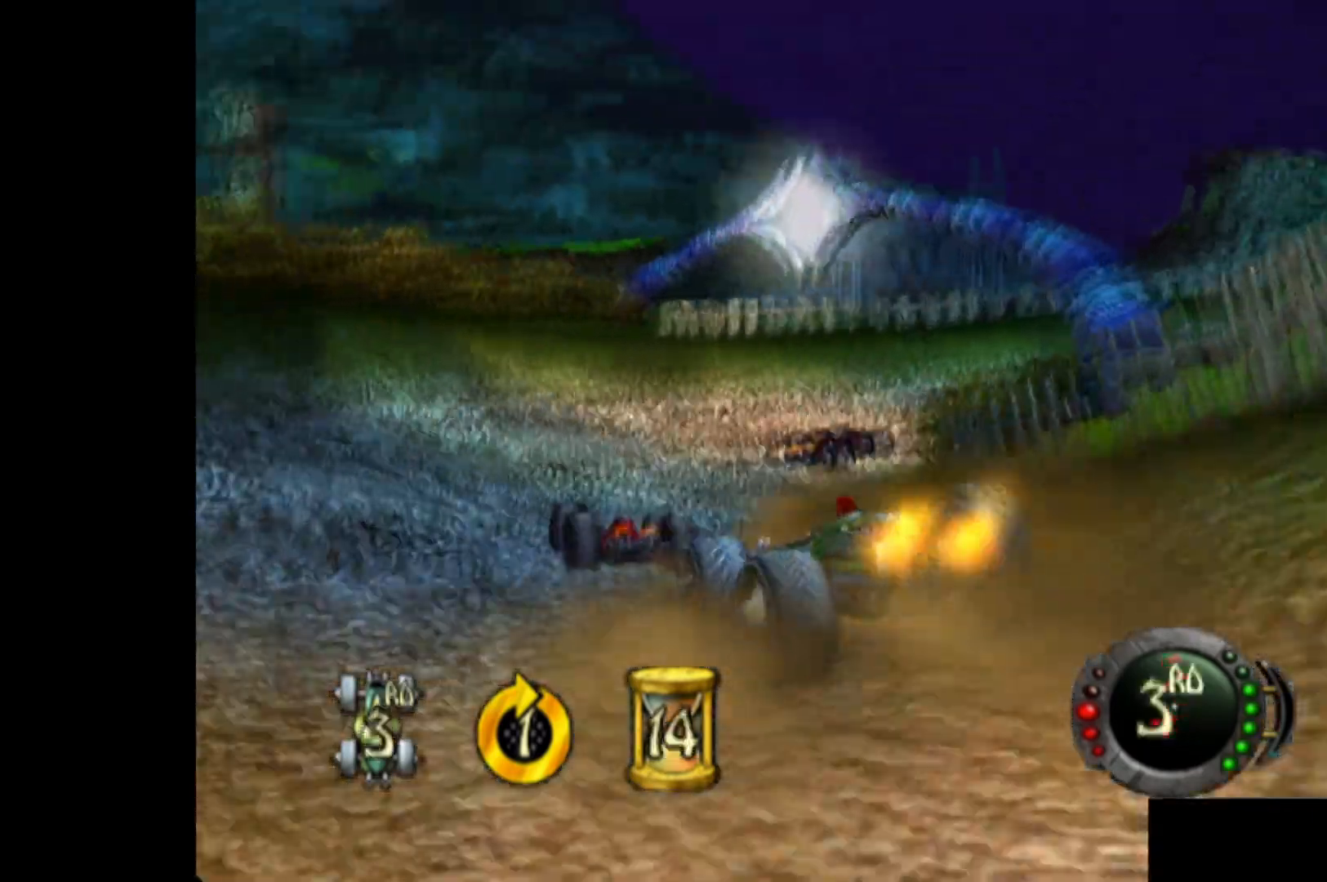
{"buttons": ["A"], "left_stick": "right", "events": [[140, "R2", "down"], [320, "R2", "up"], [380, "R2", "down"], [500, "R2", "up"]]}
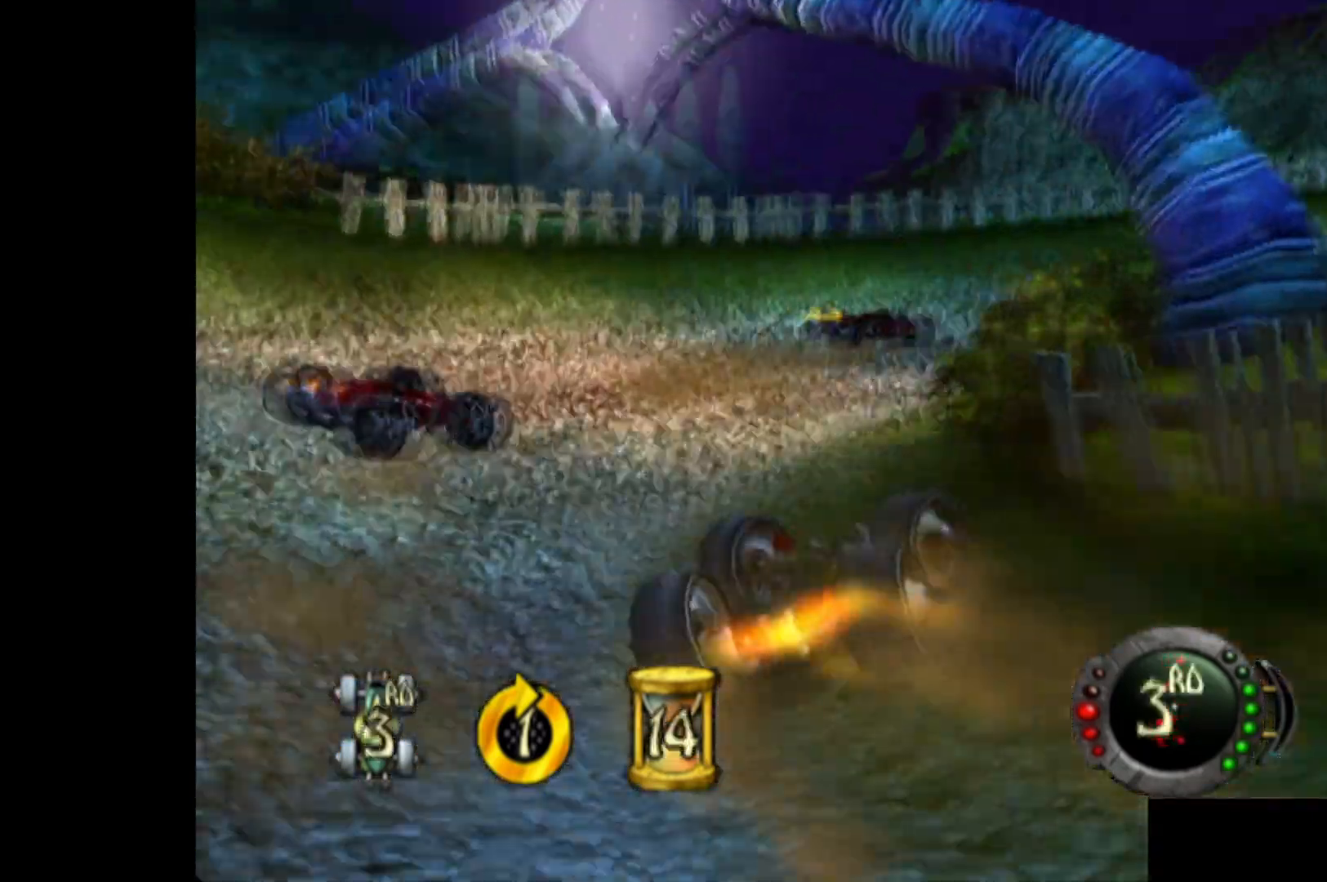
{"buttons": ["A", "R2"], "left_stick": "right", "events": [[220, "R2", "down"]]}
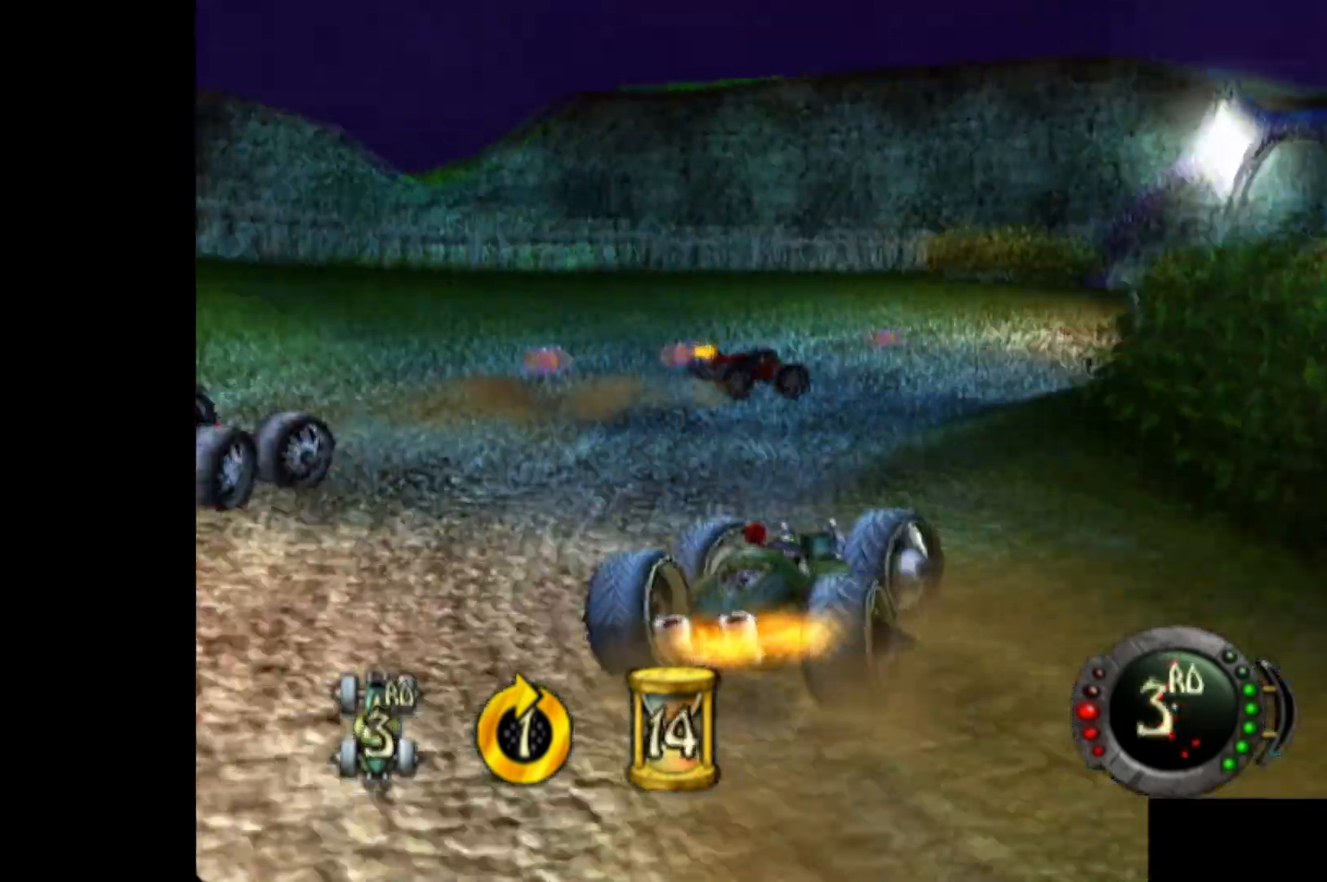
{"buttons": ["A", "R2"], "left_stick": "right", "events": [[60, "R2", "up"], [120, "R2", "down"], [220, "R2", "up"], [440, "R2", "down"]]}
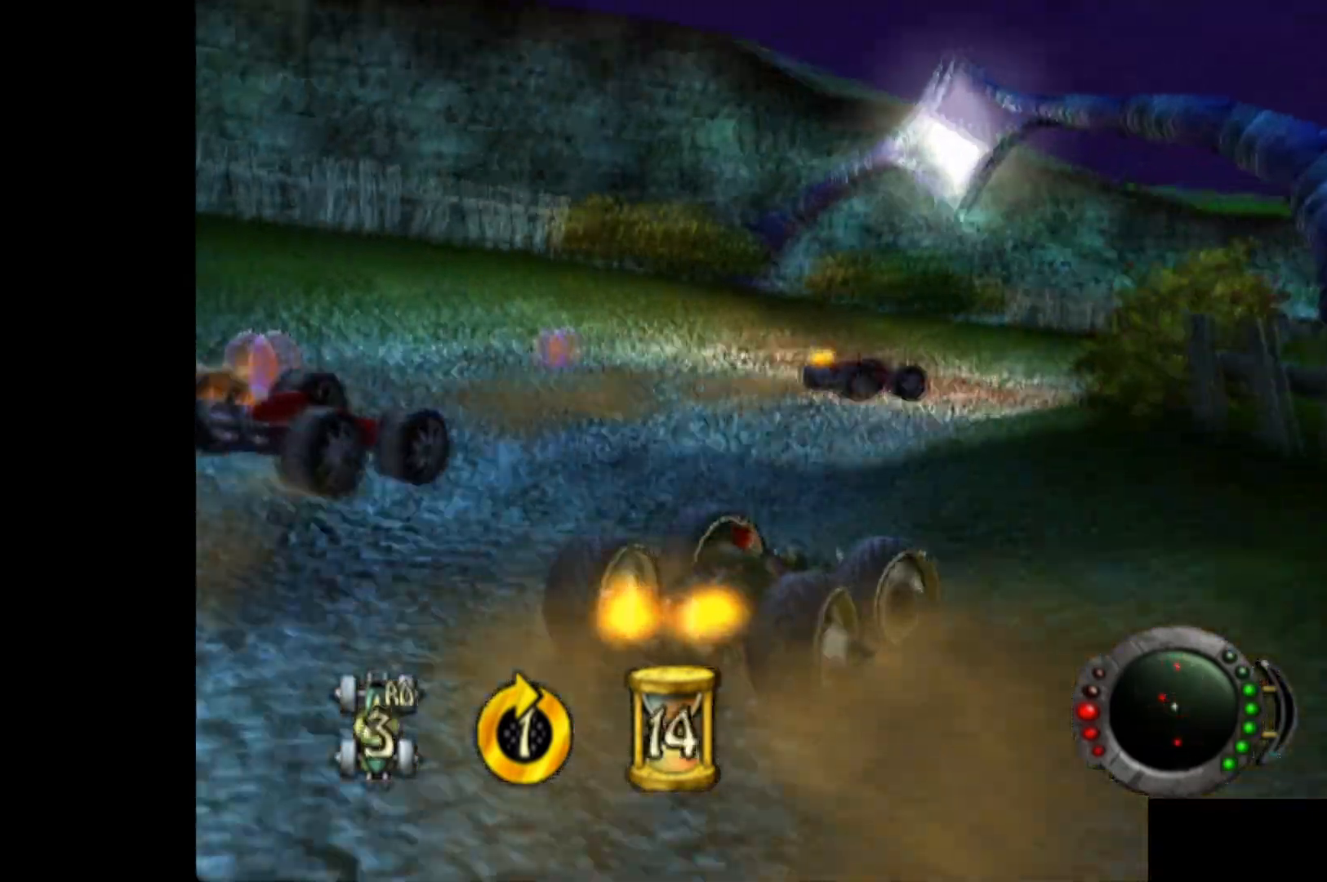
{"buttons": ["A"], "left_stick": "up-right", "events": [[40, "R2", "up"], [300, "left_stick", "up-right"]]}
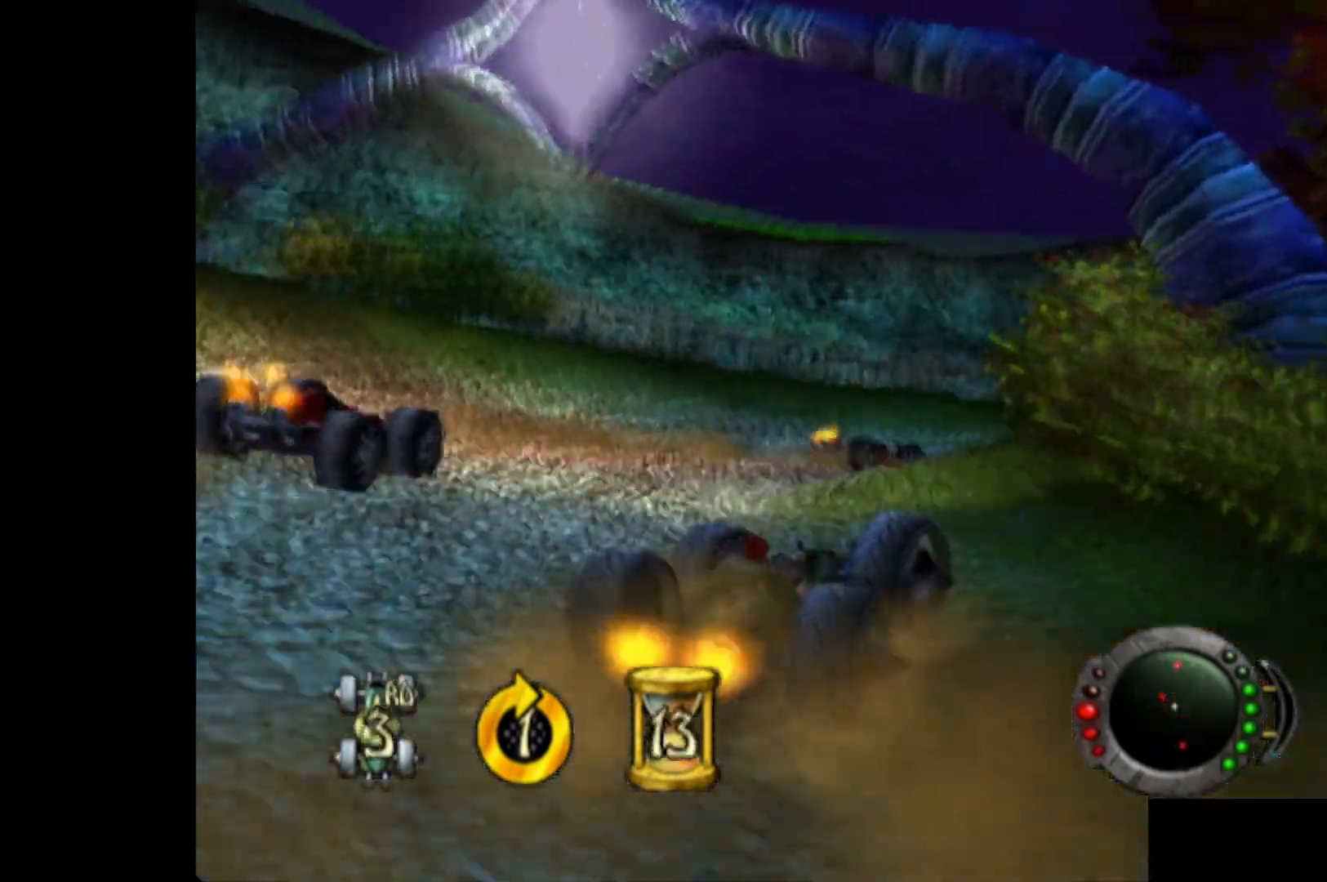
{"buttons": ["A"], "left_stick": "right", "events": [[260, "left_stick", "right"]]}
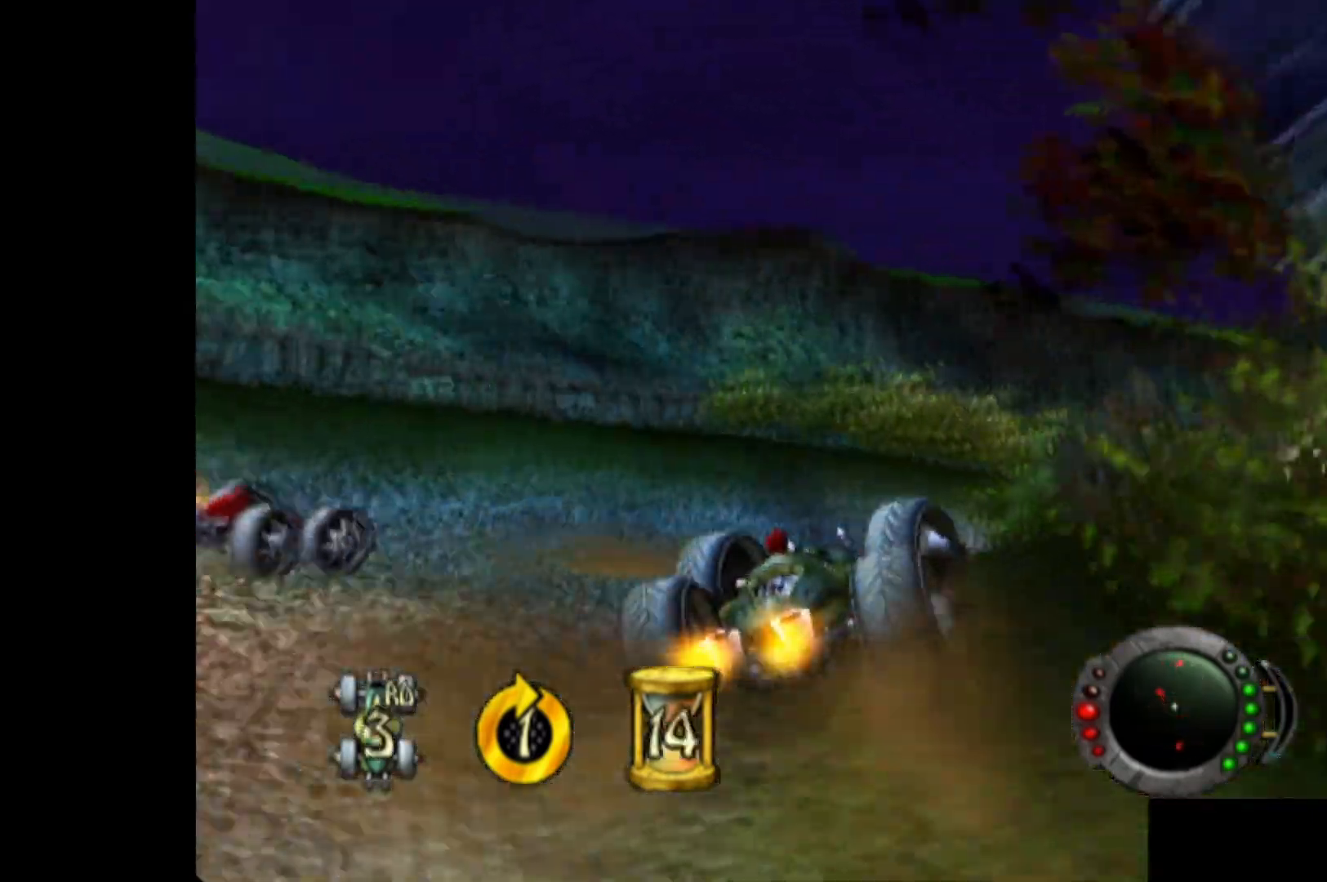
{"buttons": ["A"], "left_stick": "right", "events": [[180, "R2", "down"], [360, "R2", "up"]]}